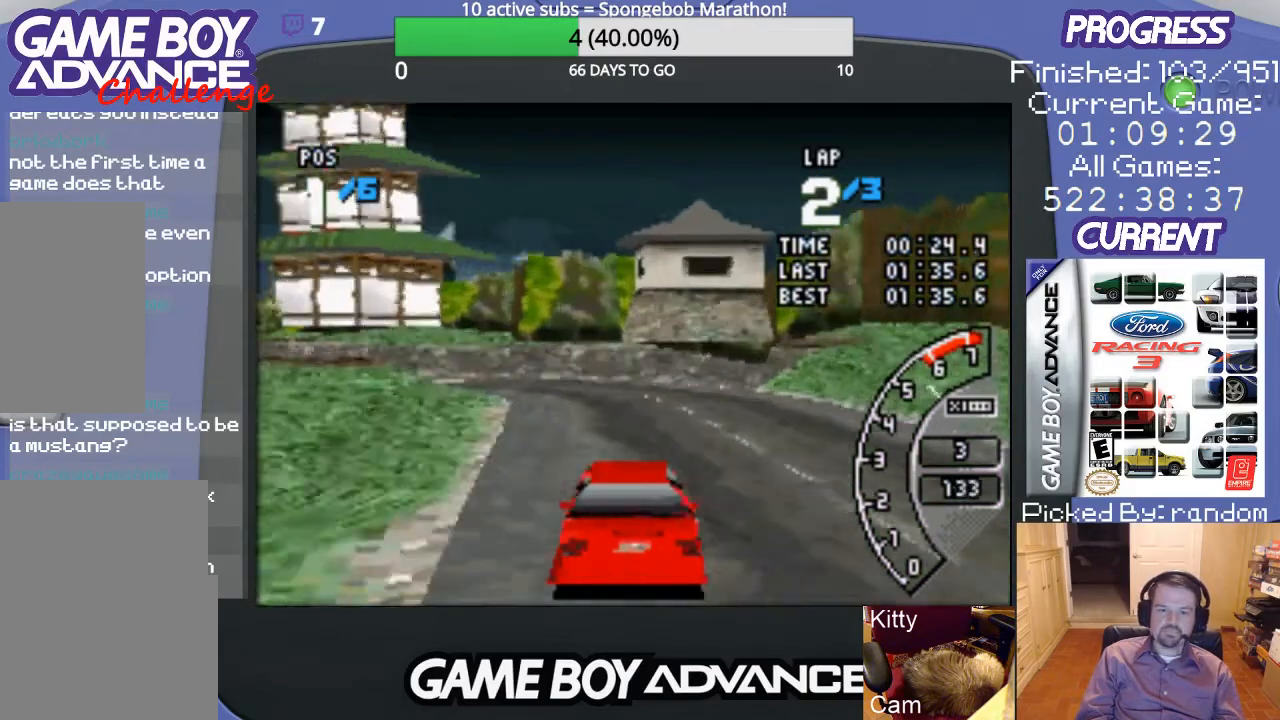
Gameplay with a controller (Nintendo layout); each line is a JSON object with the inputs held at the frame after it. "events" lists button and stick changes between this image and that frame as [ms after this image, input, new state], when the widget could be followed in between. Not read: L3 R3.
{"buttons": ["A", "DPAD_LEFT"], "events": [[33, "A", "up"], [67, "B", "down"], [200, "B", "up"], [367, "A", "down"]]}
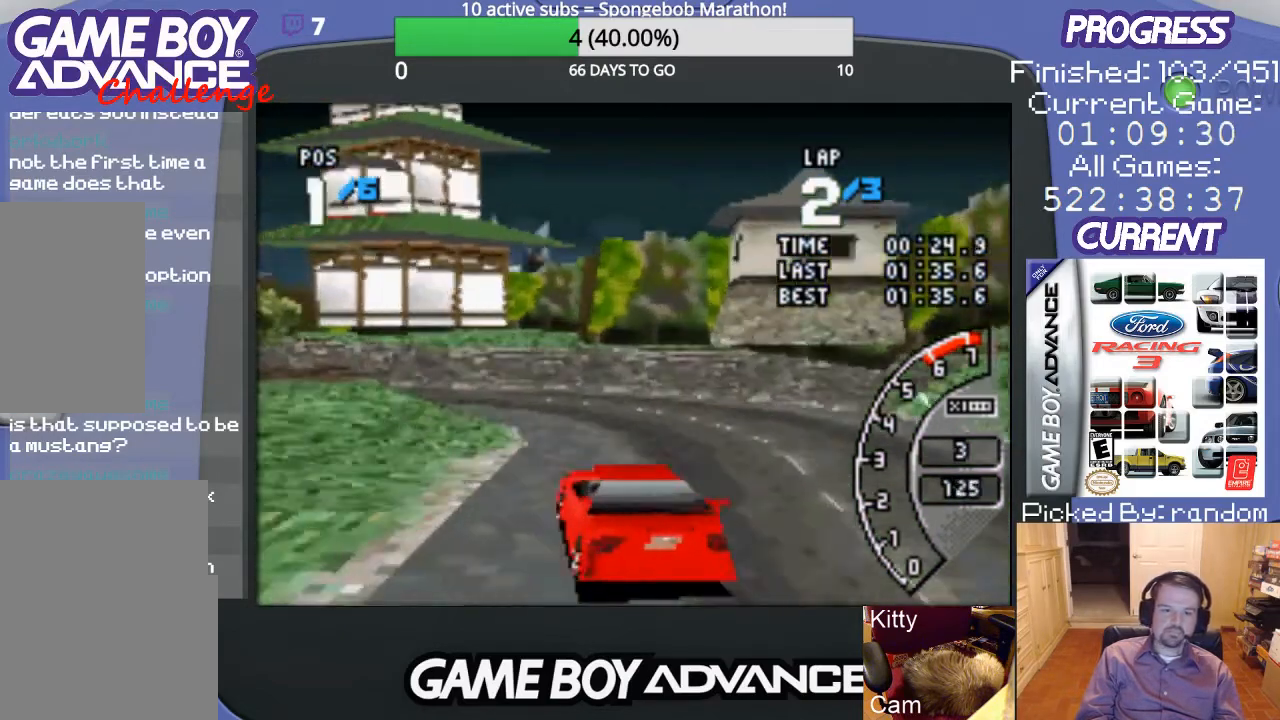
{"buttons": ["A"], "events": [[267, "DPAD_LEFT", "up"]]}
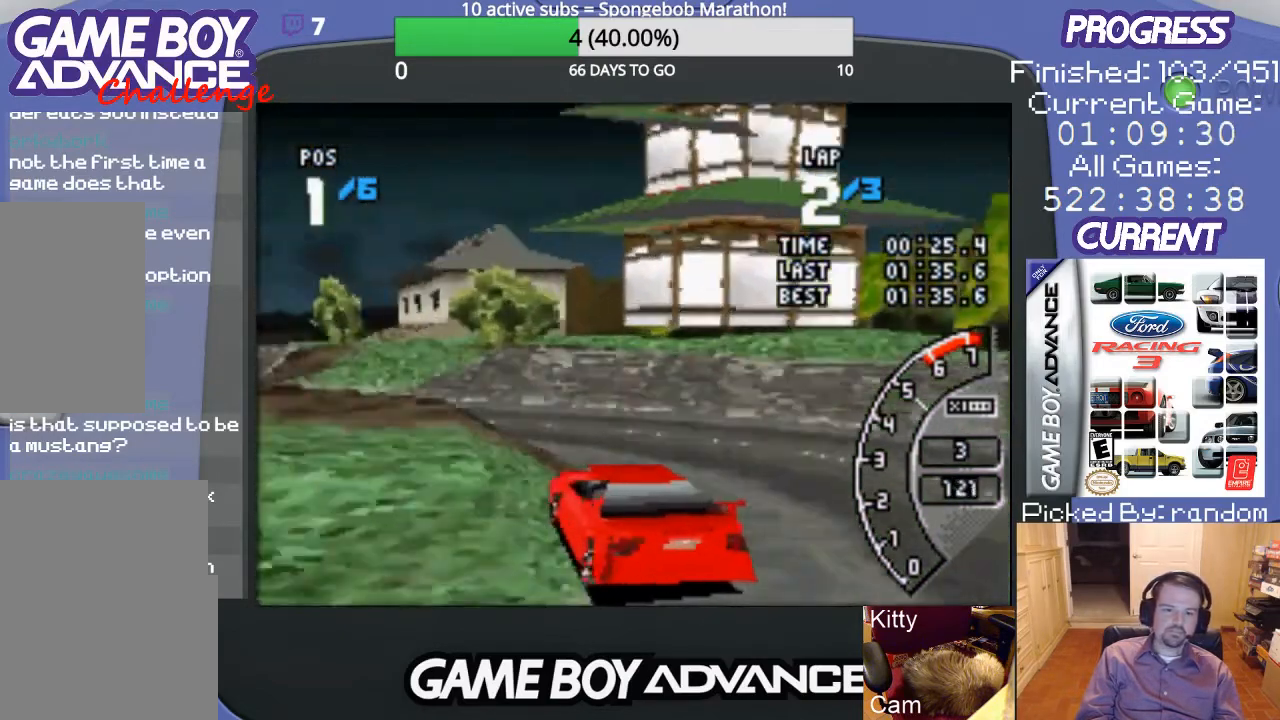
{"buttons": ["A", "DPAD_LEFT"], "events": [[67, "DPAD_LEFT", "down"]]}
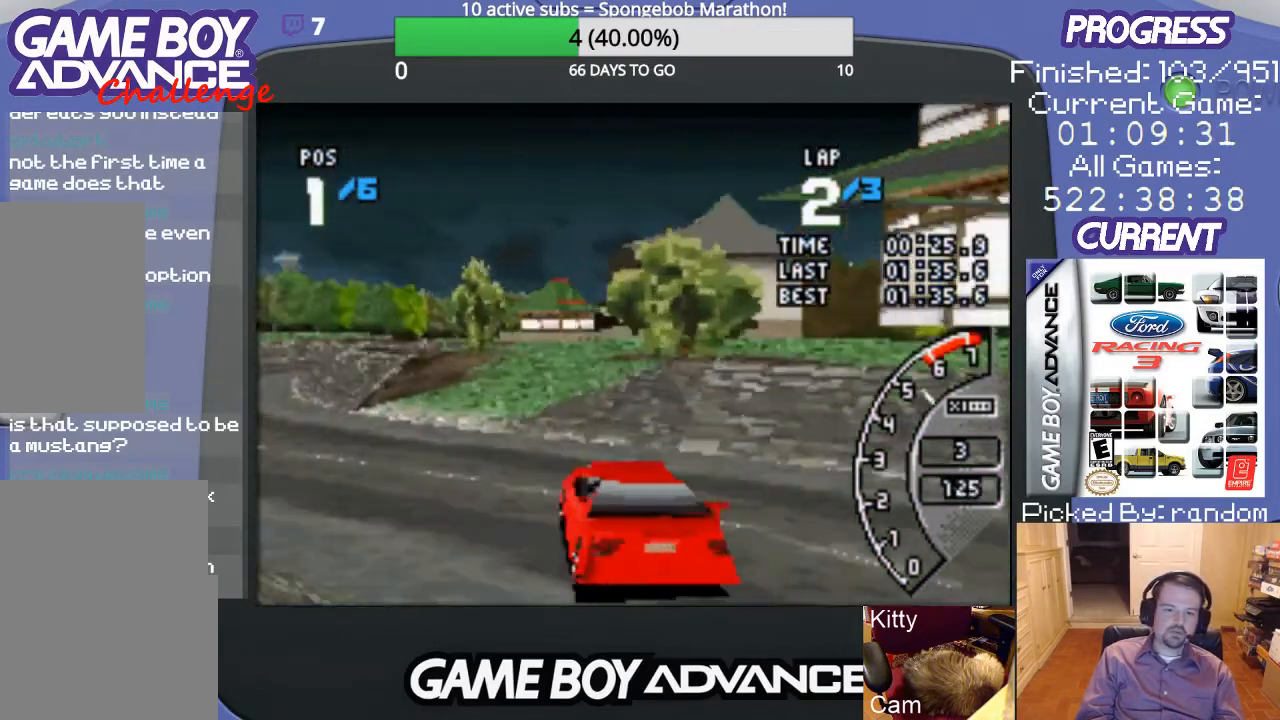
{"buttons": ["A"], "events": [[400, "DPAD_LEFT", "up"]]}
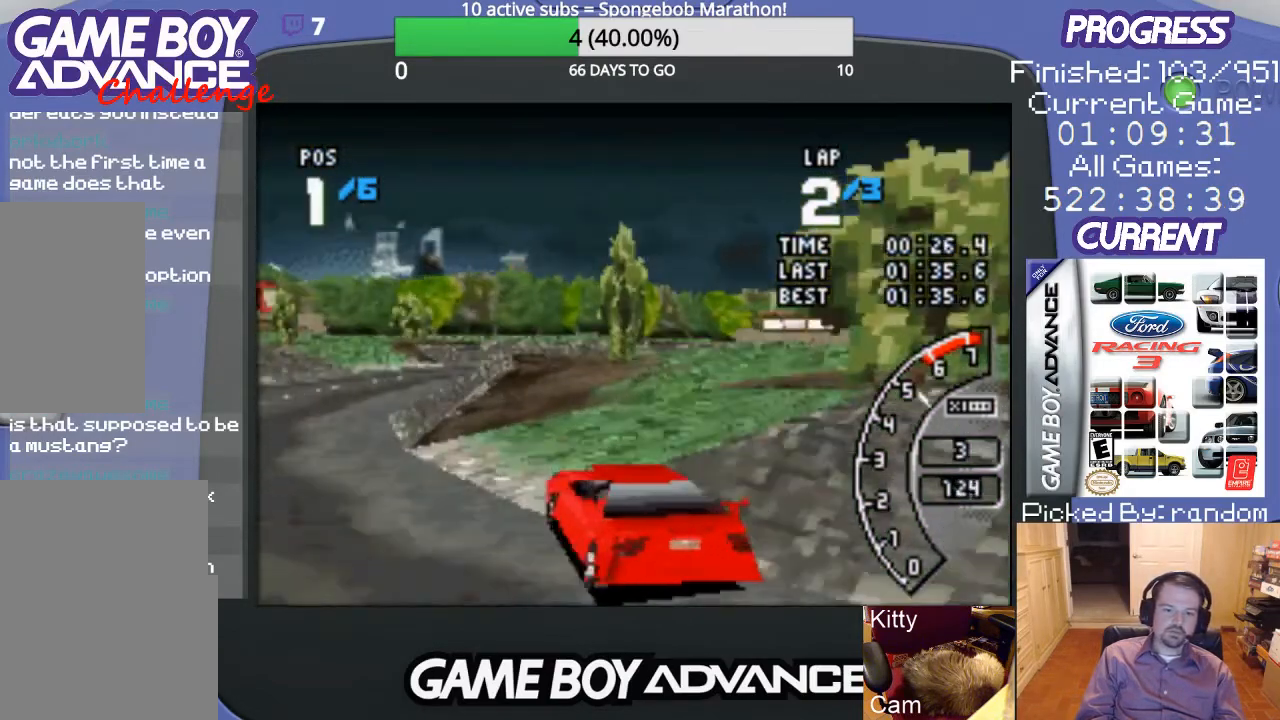
{"buttons": ["A", "DPAD_RIGHT"], "events": [[400, "A", "up"], [400, "DPAD_RIGHT", "down"], [433, "A", "down"]]}
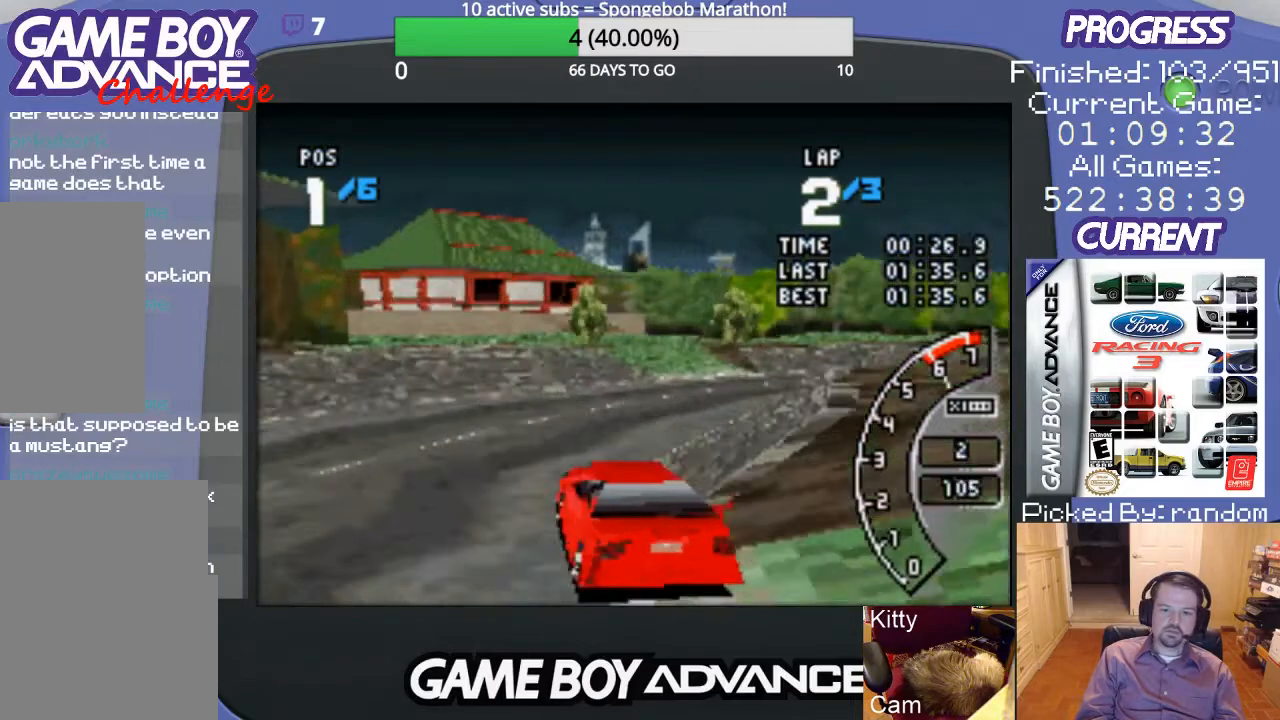
{"buttons": ["DPAD_RIGHT"], "events": [[433, "A", "up"]]}
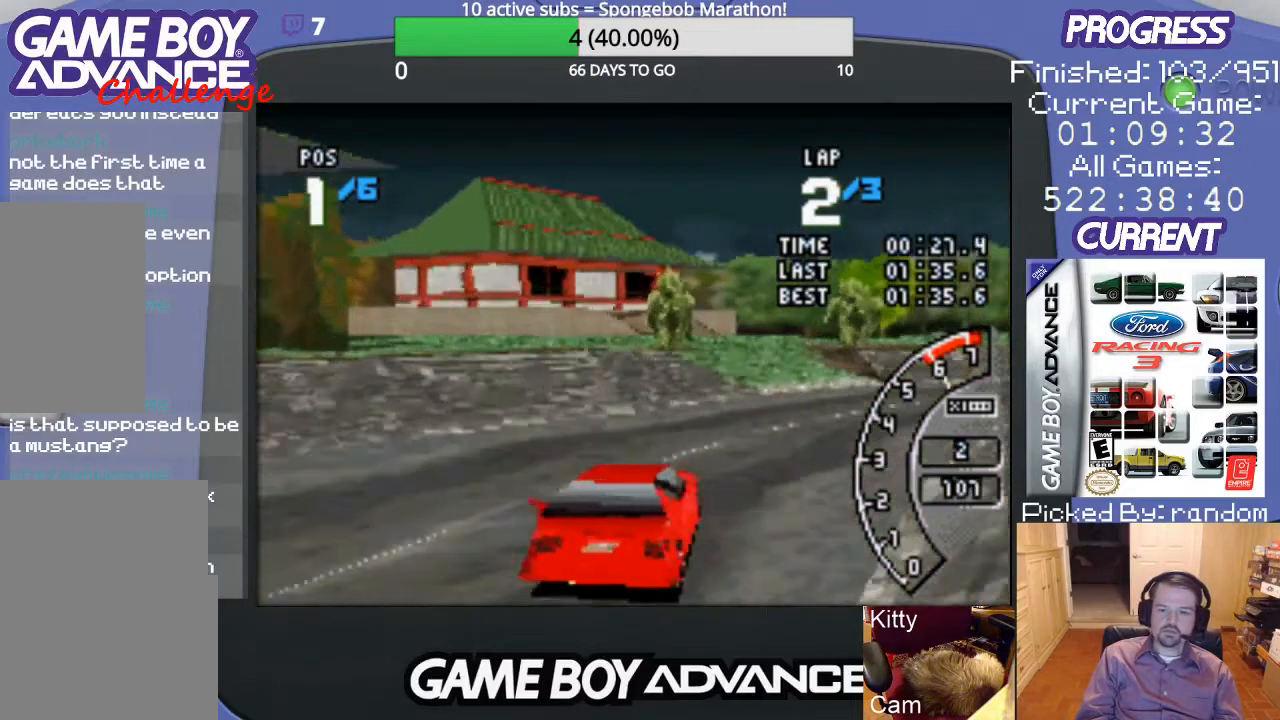
{"buttons": ["A"], "events": [[67, "A", "down"], [100, "A", "up"], [167, "A", "down"], [433, "DPAD_RIGHT", "up"]]}
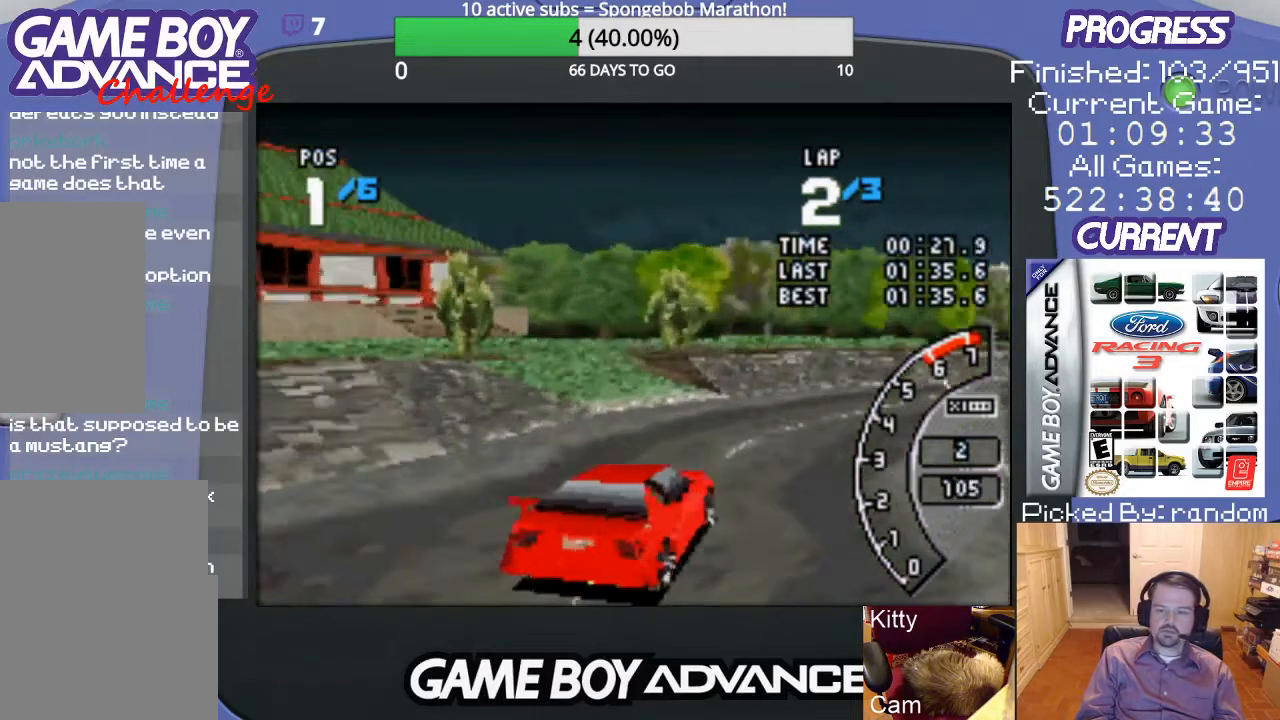
{"buttons": ["A", "DPAD_RIGHT"], "events": [[367, "DPAD_RIGHT", "down"]]}
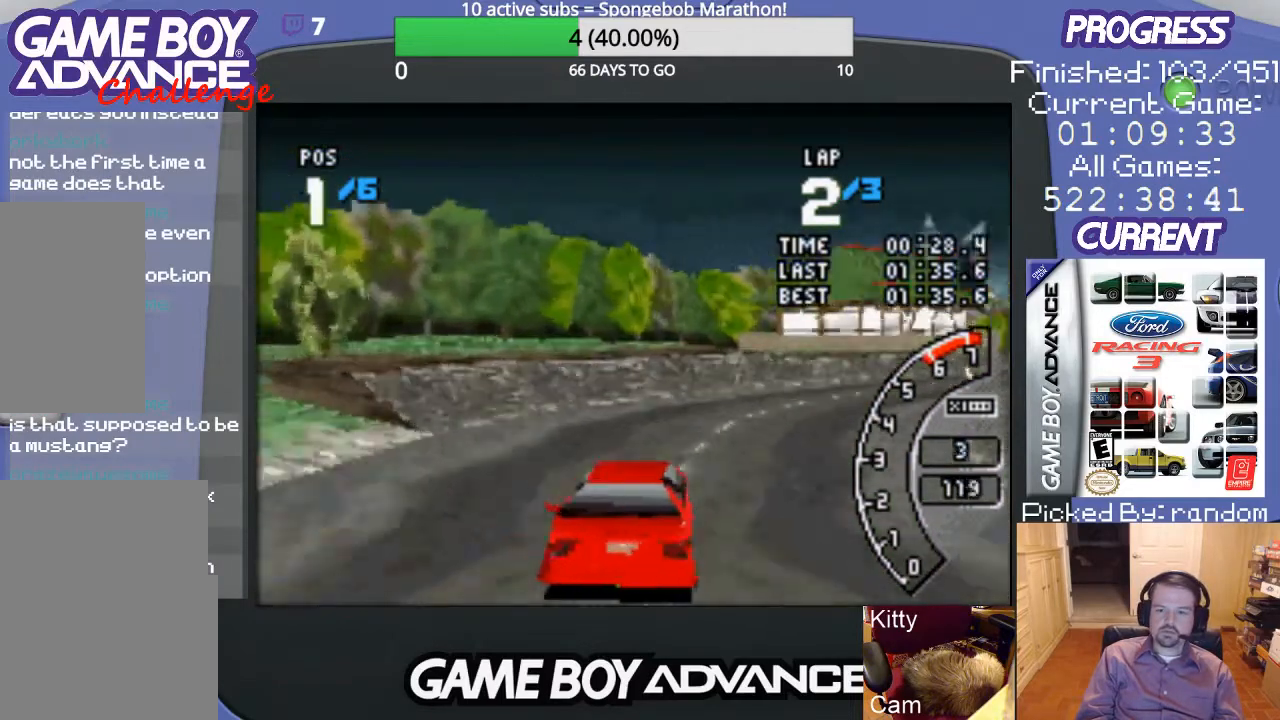
{"buttons": ["A", "DPAD_RIGHT"], "events": [[167, "DPAD_RIGHT", "up"], [267, "DPAD_RIGHT", "down"]]}
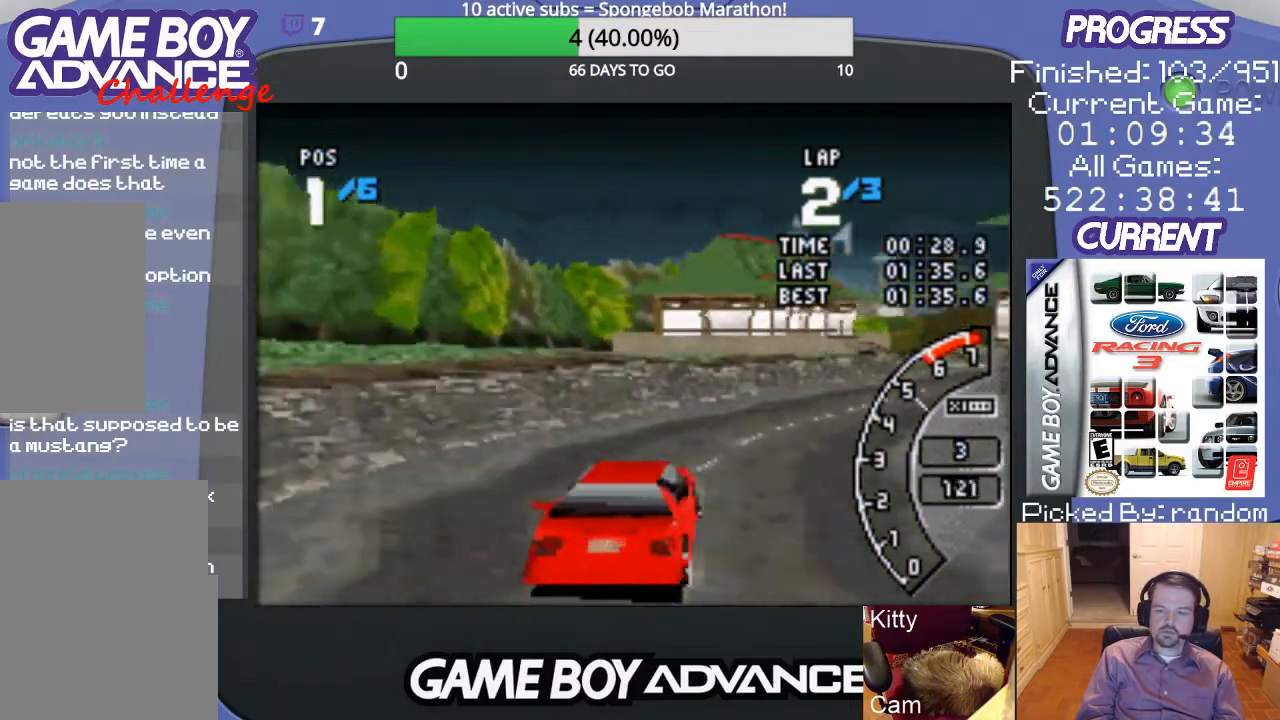
{"buttons": ["A", "DPAD_RIGHT"], "events": [[233, "DPAD_RIGHT", "up"], [333, "DPAD_RIGHT", "down"]]}
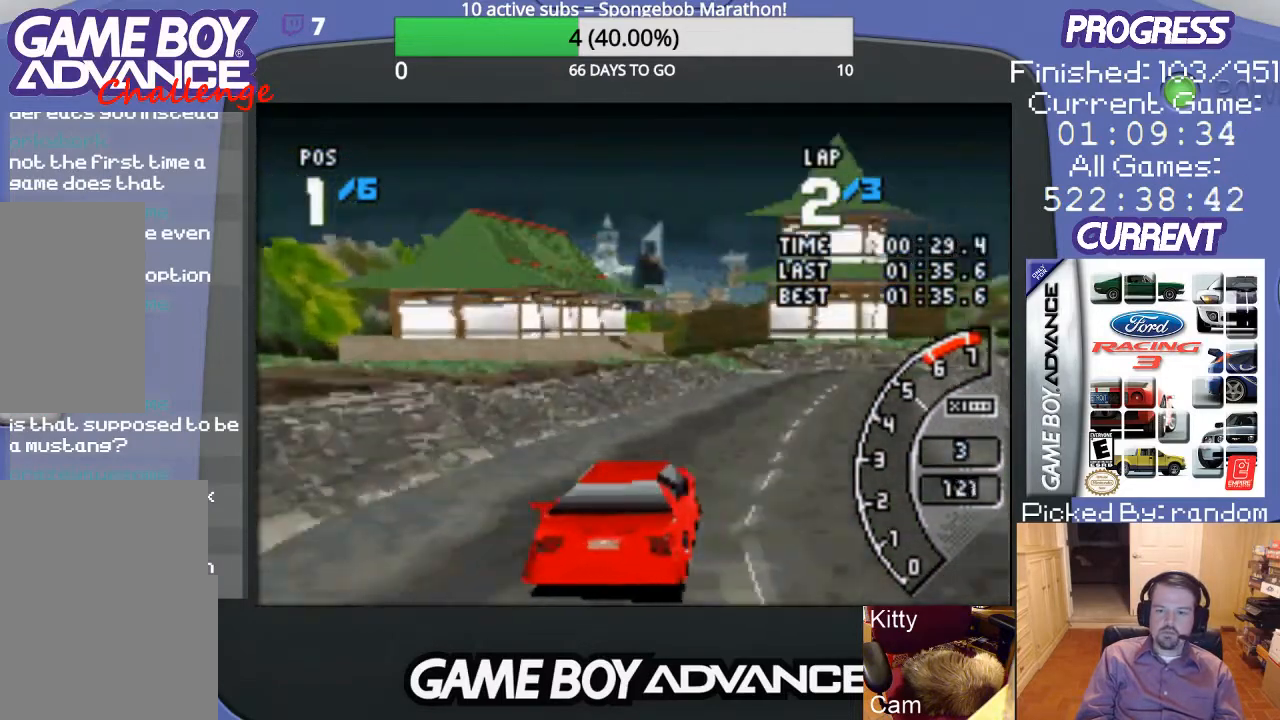
{"buttons": ["A", "DPAD_RIGHT"], "events": [[200, "DPAD_RIGHT", "up"], [467, "DPAD_RIGHT", "down"]]}
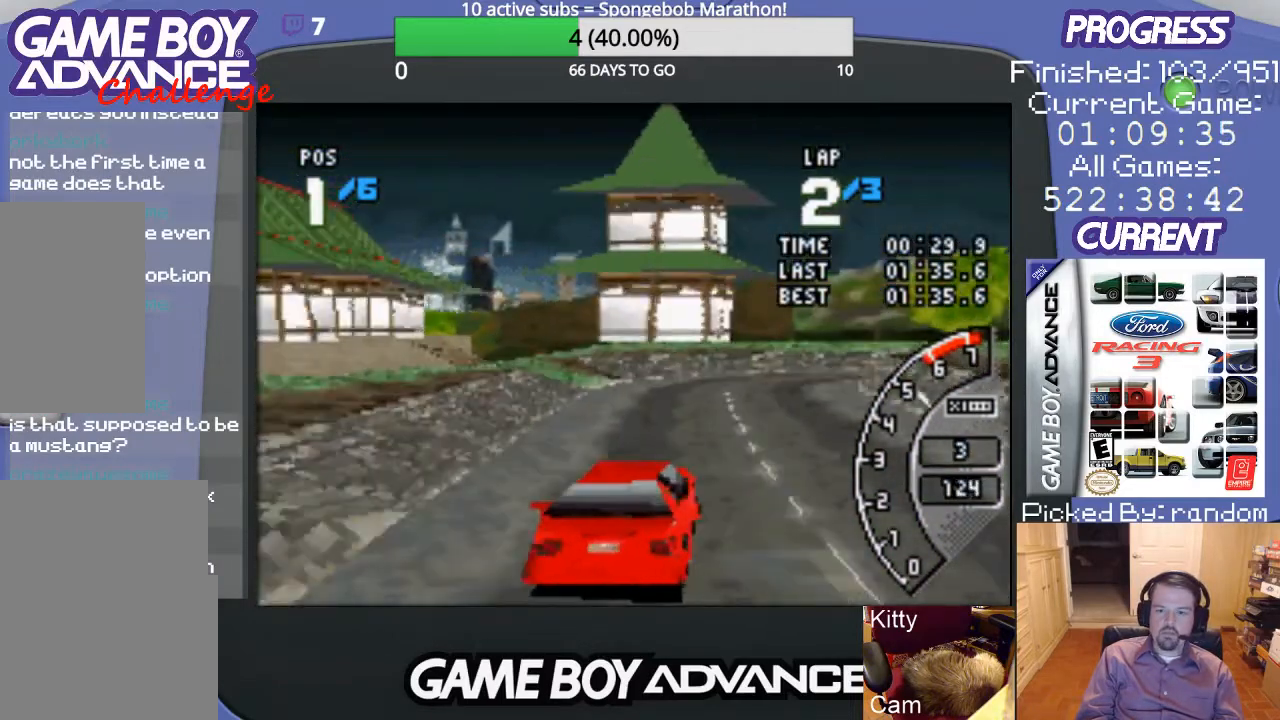
{"buttons": ["A", "DPAD_RIGHT"], "events": [[267, "DPAD_RIGHT", "up"], [467, "DPAD_RIGHT", "down"]]}
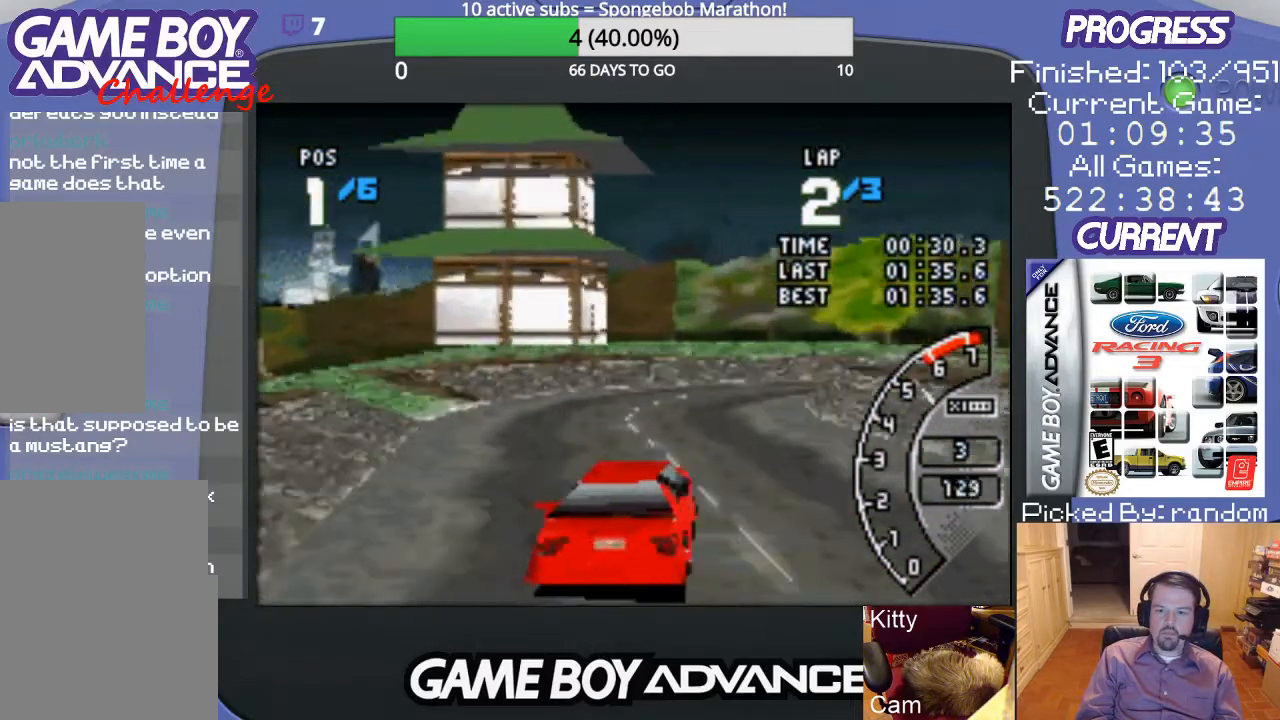
{"buttons": ["DPAD_RIGHT"], "events": [[233, "A", "up"], [233, "B", "down"], [367, "B", "up"]]}
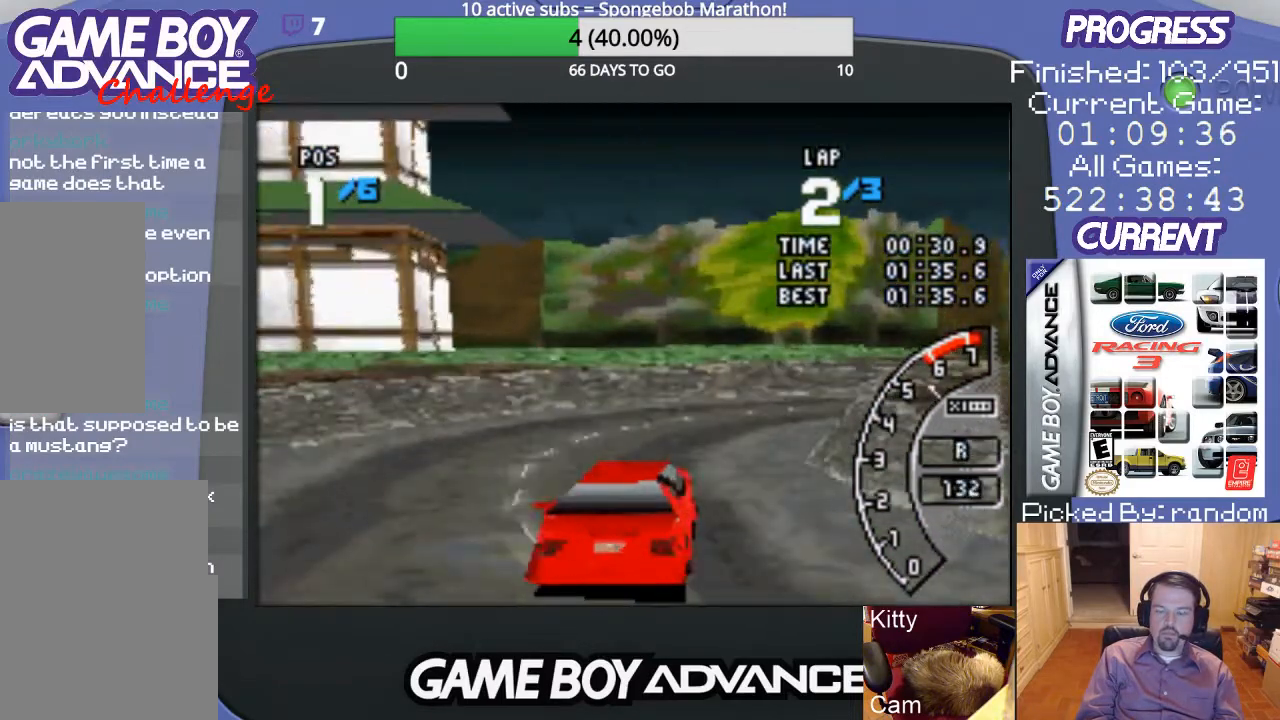
{"buttons": ["A", "DPAD_RIGHT"], "events": [[33, "A", "down"]]}
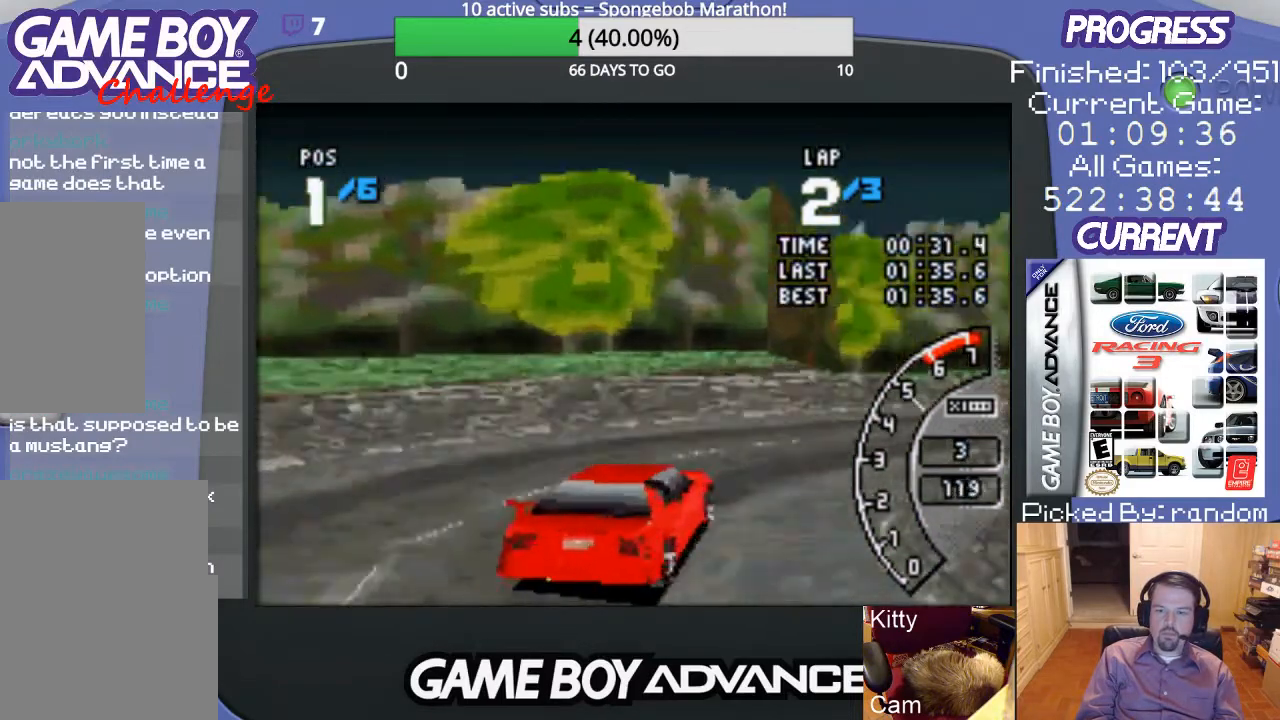
{"buttons": ["A", "DPAD_RIGHT"], "events": []}
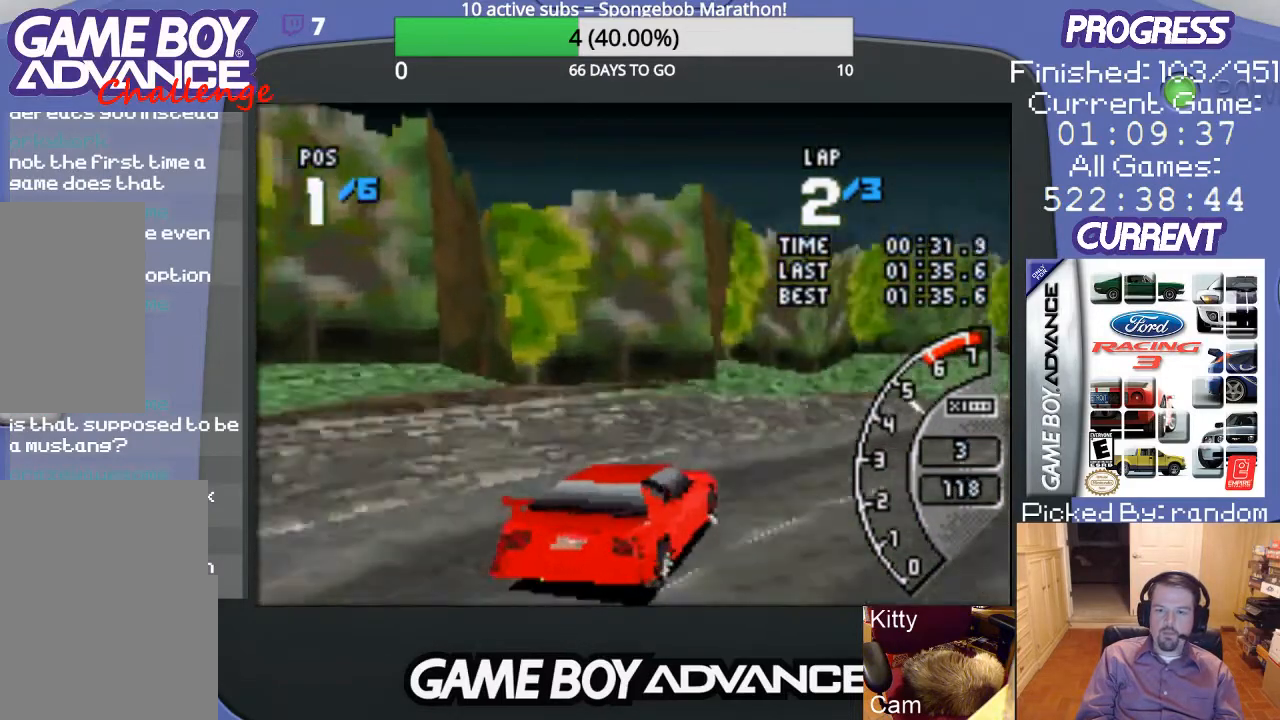
{"buttons": ["A", "DPAD_RIGHT"], "events": []}
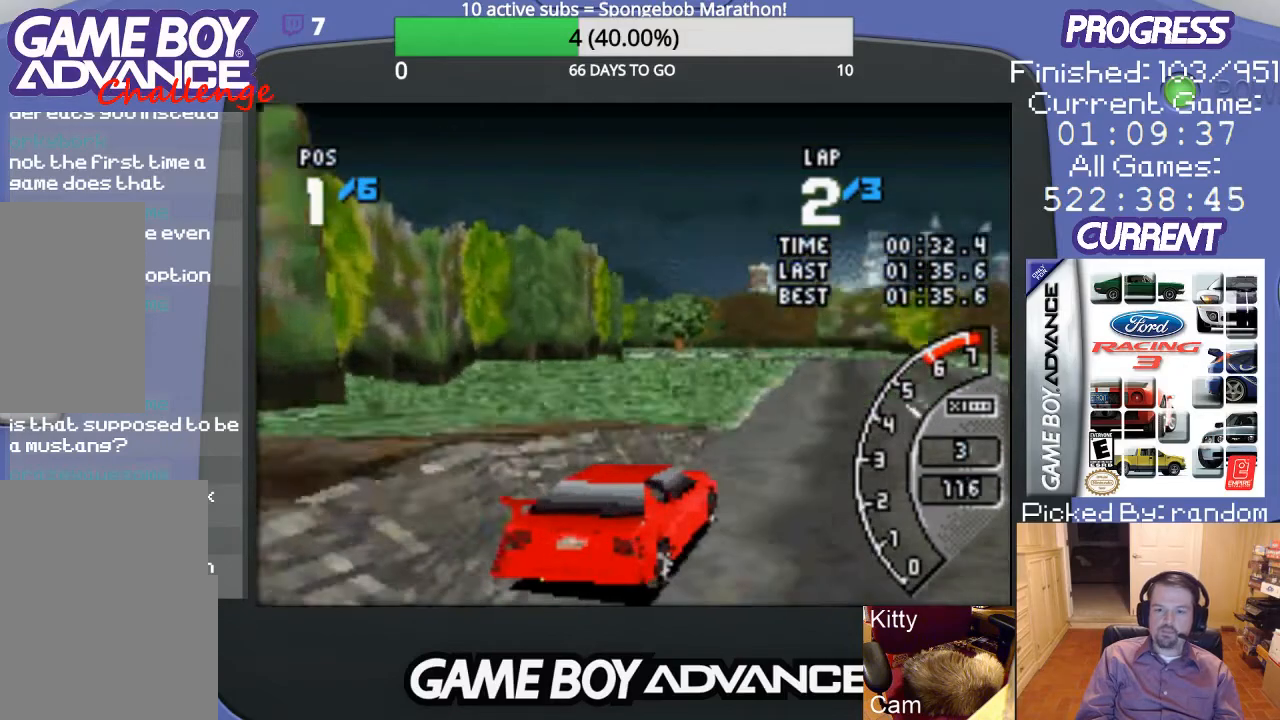
{"buttons": ["A"], "events": [[33, "DPAD_RIGHT", "up"], [233, "DPAD_LEFT", "down"], [433, "DPAD_LEFT", "up"]]}
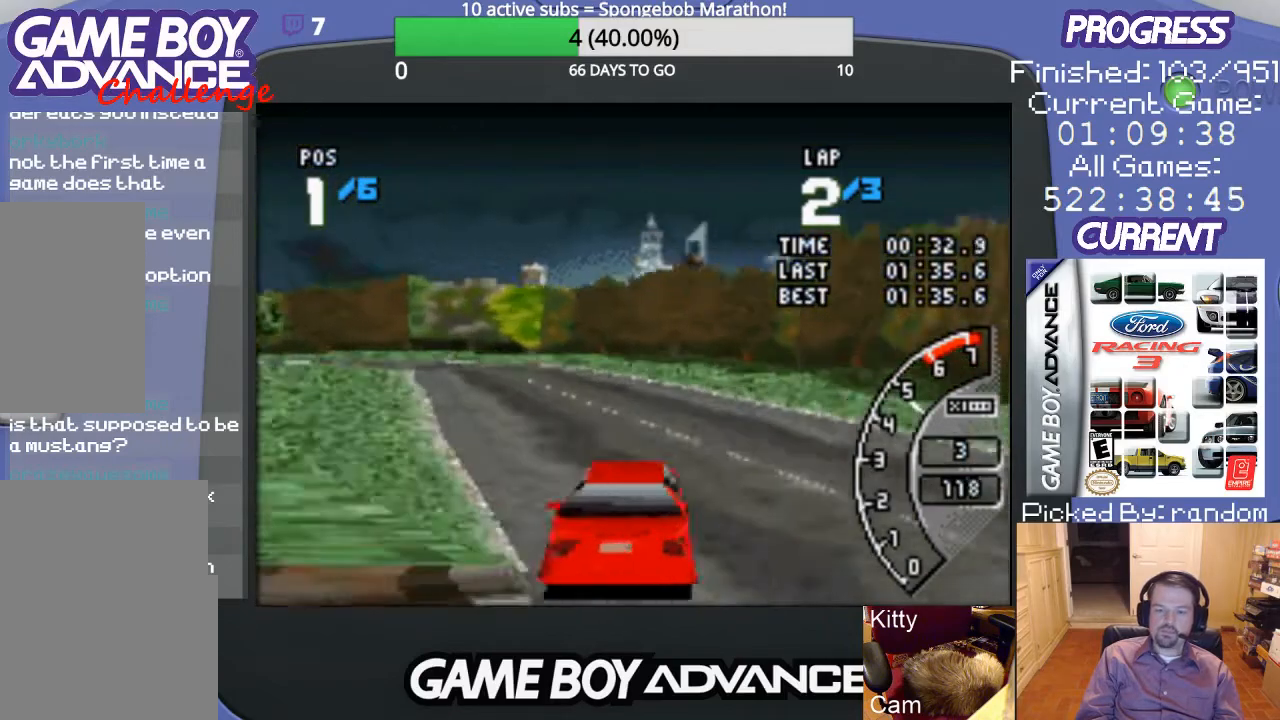
{"buttons": ["A"], "events": [[67, "DPAD_LEFT", "down"], [233, "DPAD_LEFT", "up"], [400, "DPAD_LEFT", "down"], [500, "DPAD_LEFT", "up"]]}
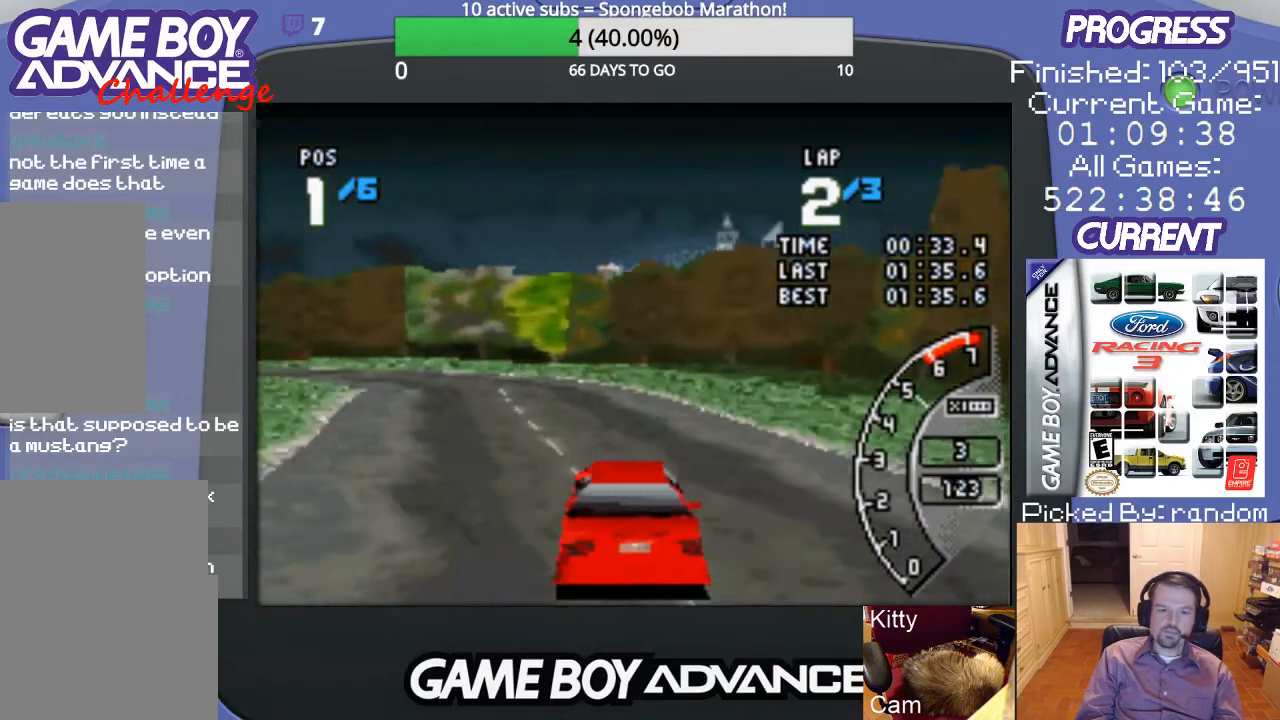
{"buttons": ["A", "DPAD_LEFT"], "events": [[233, "DPAD_LEFT", "down"]]}
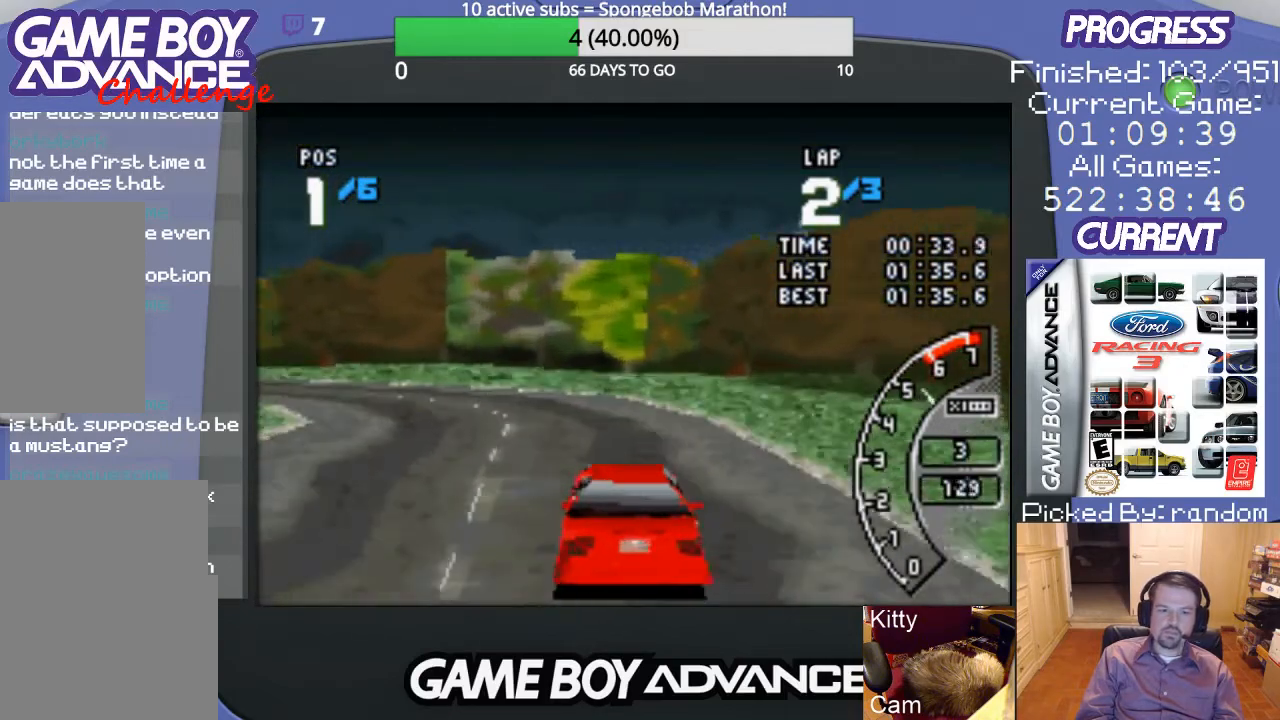
{"buttons": ["DPAD_LEFT"], "events": [[67, "A", "up"], [67, "B", "down"], [167, "B", "up"]]}
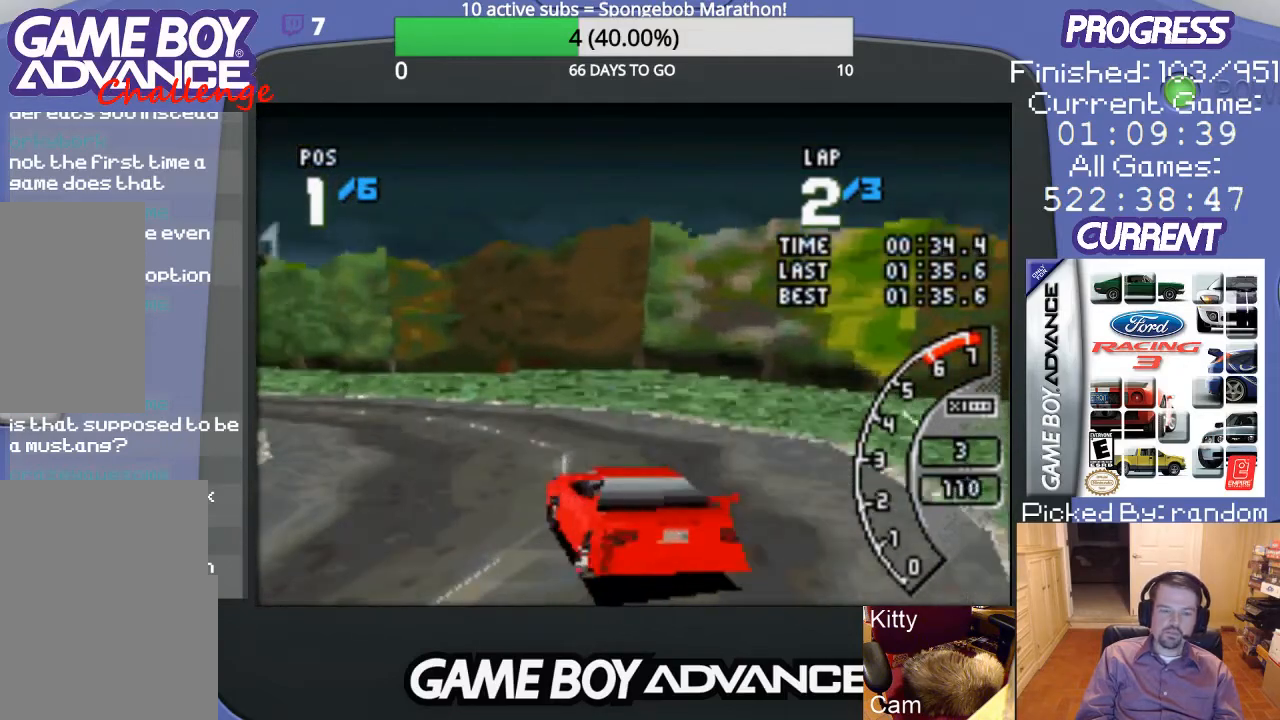
{"buttons": ["A", "DPAD_LEFT"], "events": [[67, "A", "down"]]}
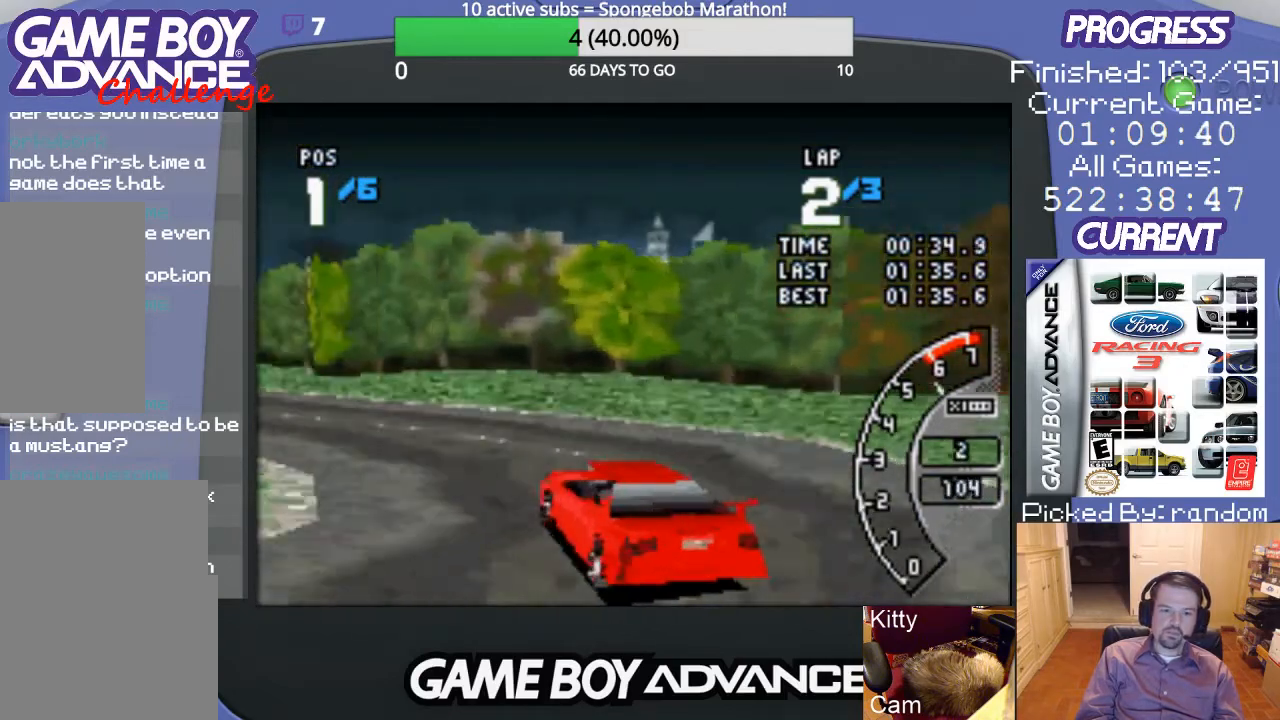
{"buttons": ["A"], "events": [[500, "DPAD_LEFT", "up"]]}
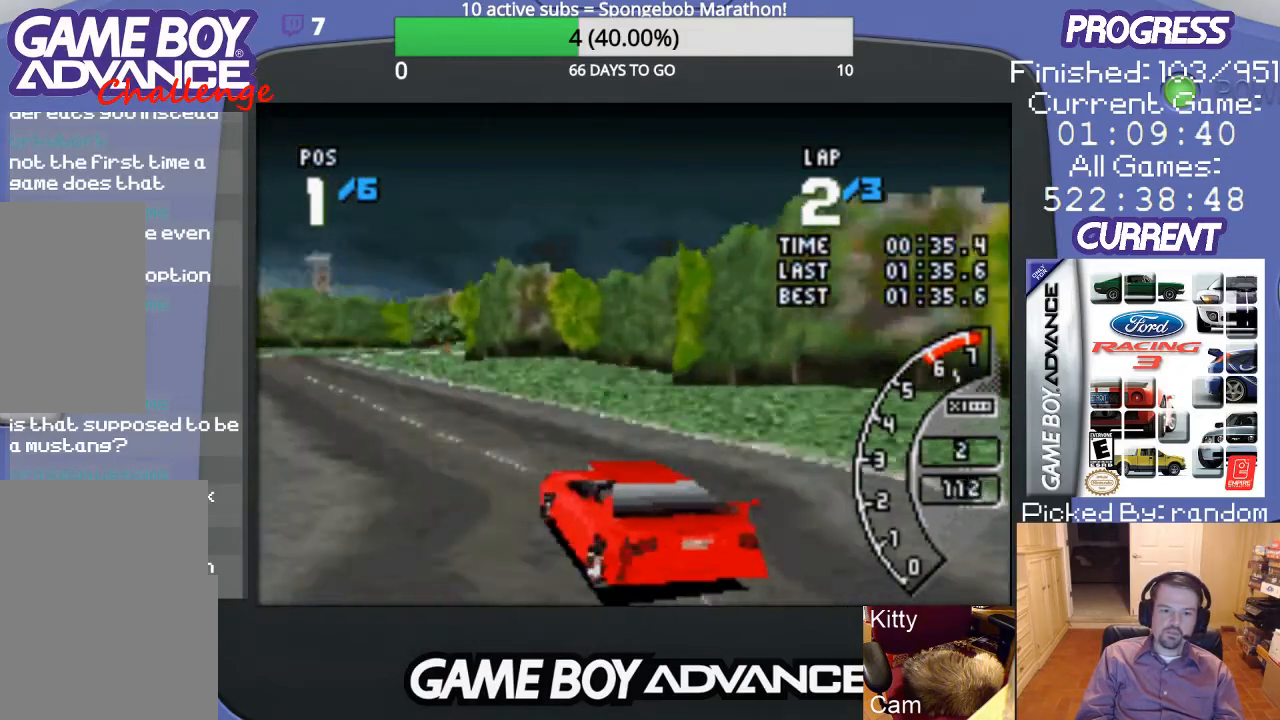
{"buttons": ["A"], "events": []}
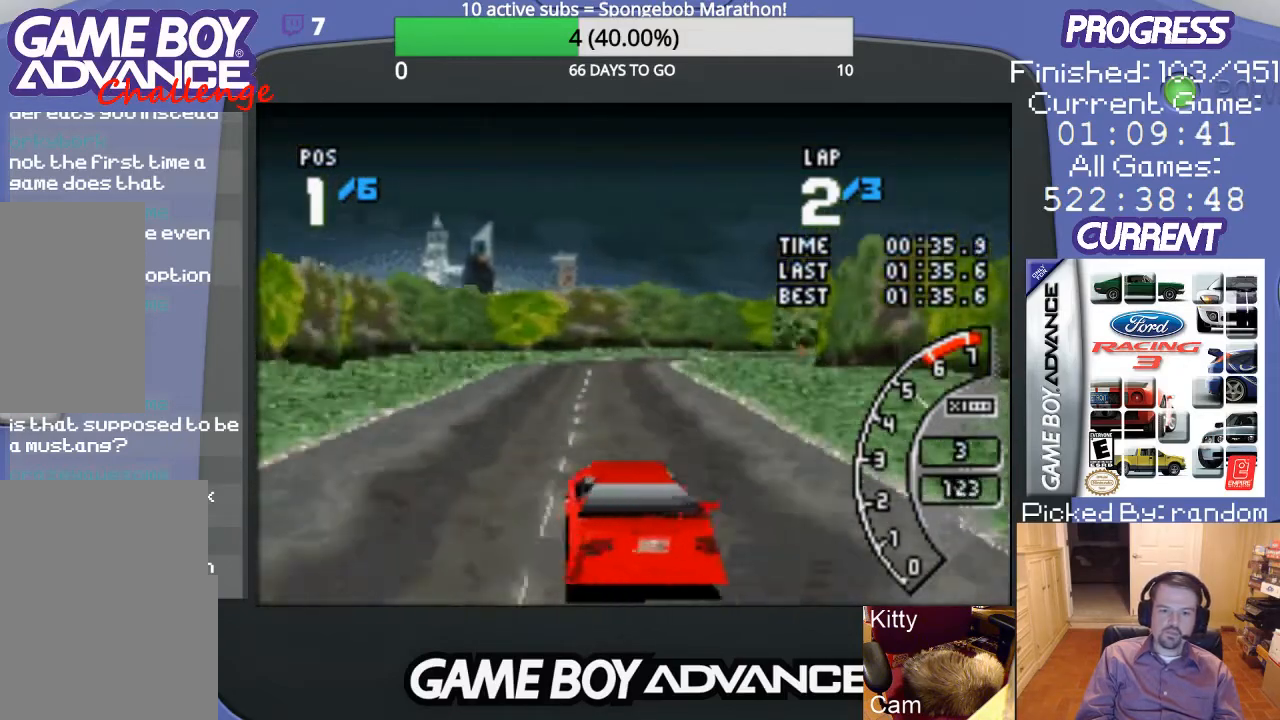
{"buttons": ["A"], "events": []}
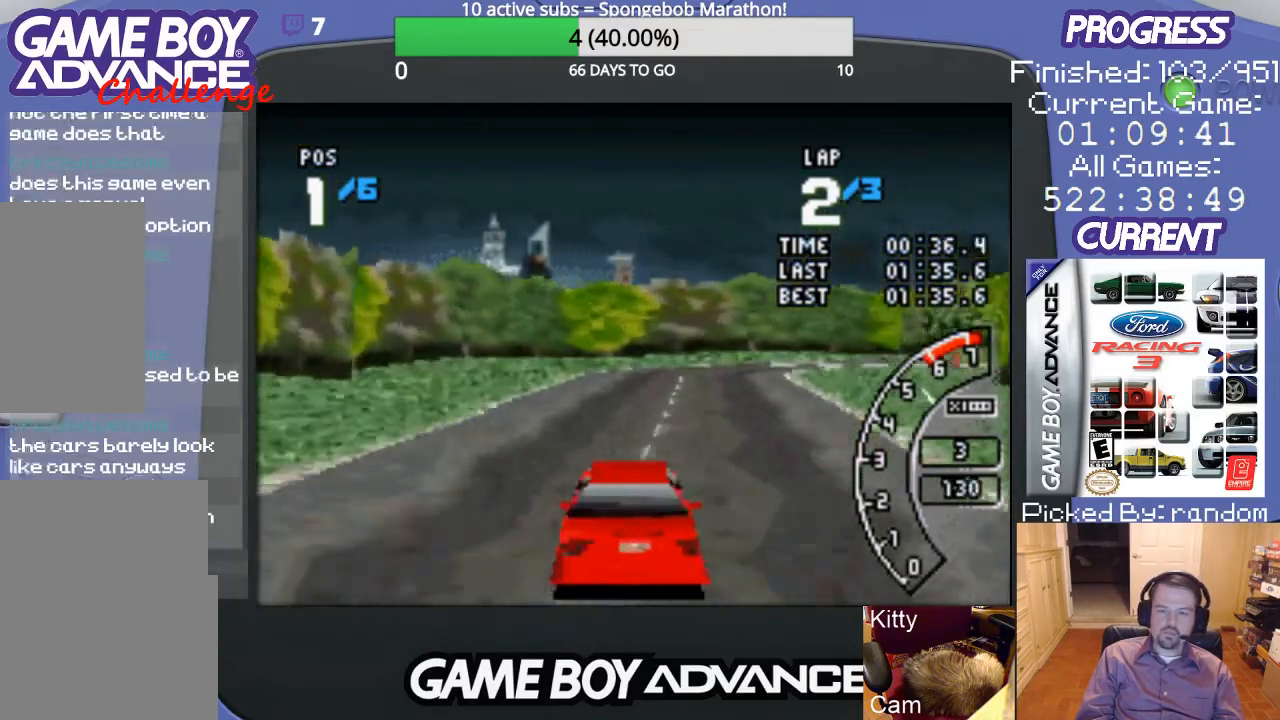
{"buttons": ["B", "DPAD_RIGHT"], "events": [[233, "DPAD_RIGHT", "down"], [467, "A", "up"], [500, "B", "down"]]}
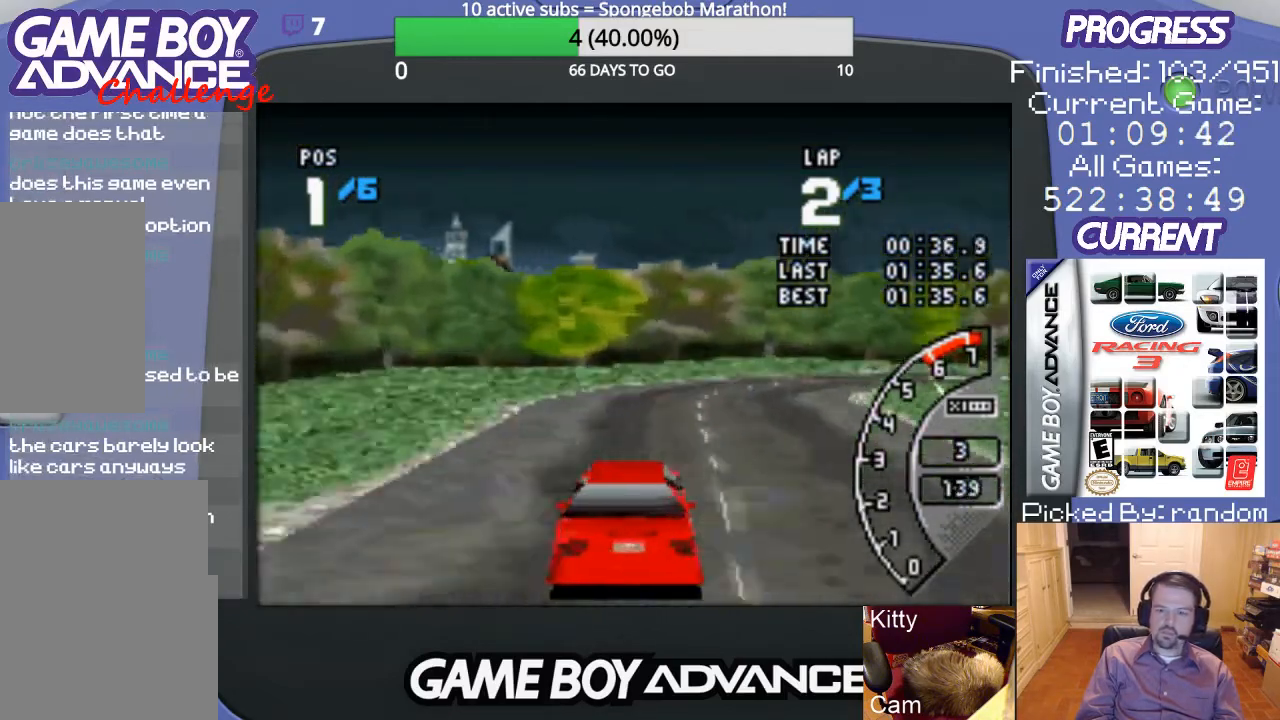
{"buttons": ["A", "DPAD_RIGHT"], "events": [[200, "B", "up"], [467, "A", "down"]]}
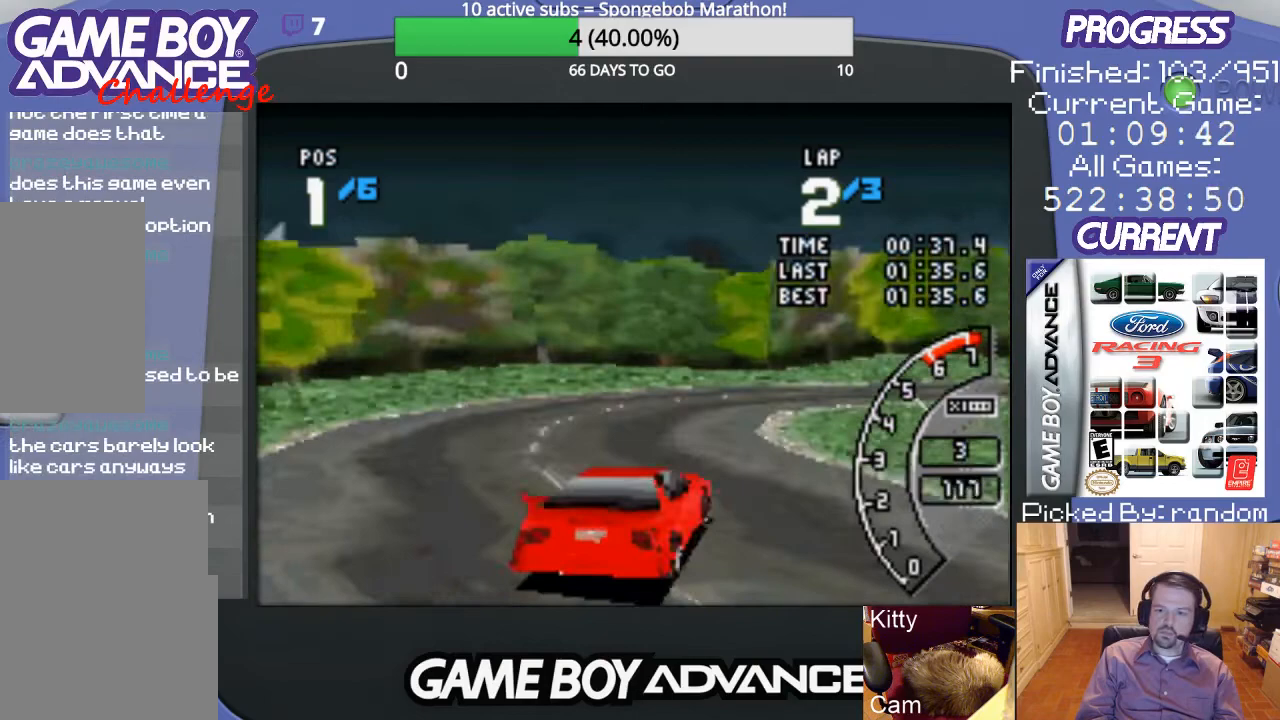
{"buttons": ["A", "DPAD_RIGHT"], "events": []}
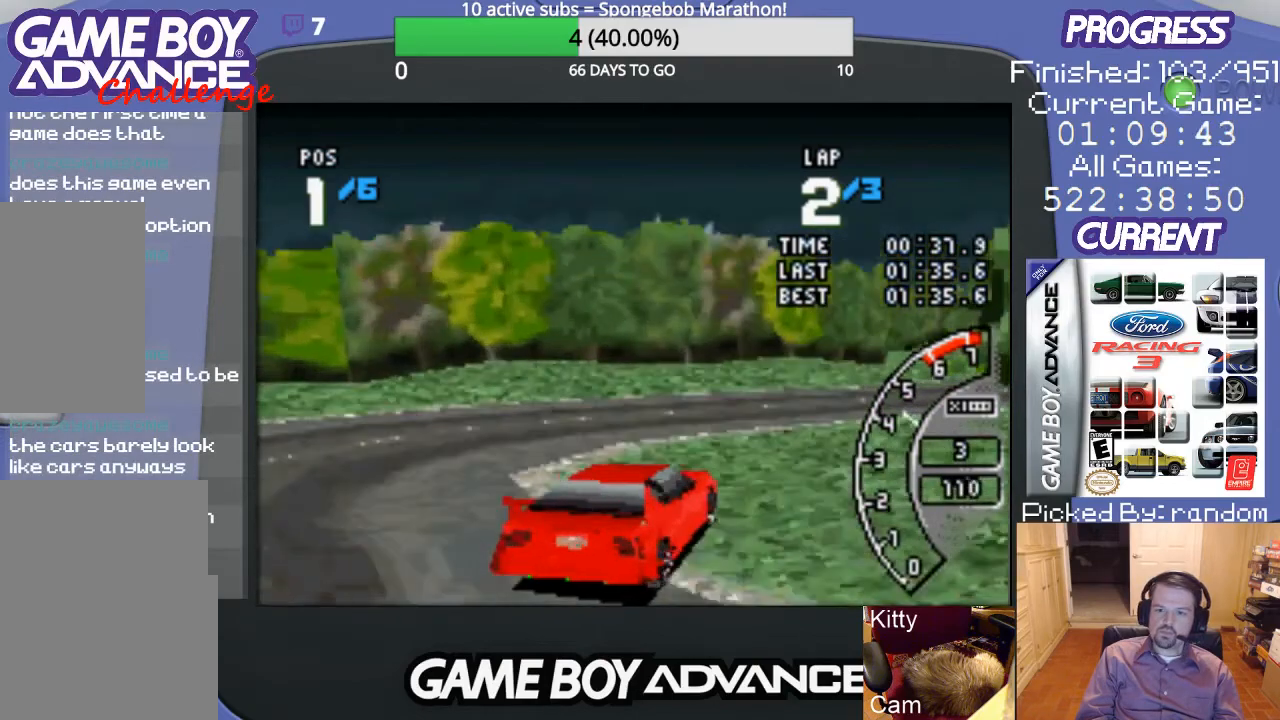
{"buttons": ["A", "DPAD_RIGHT"], "events": []}
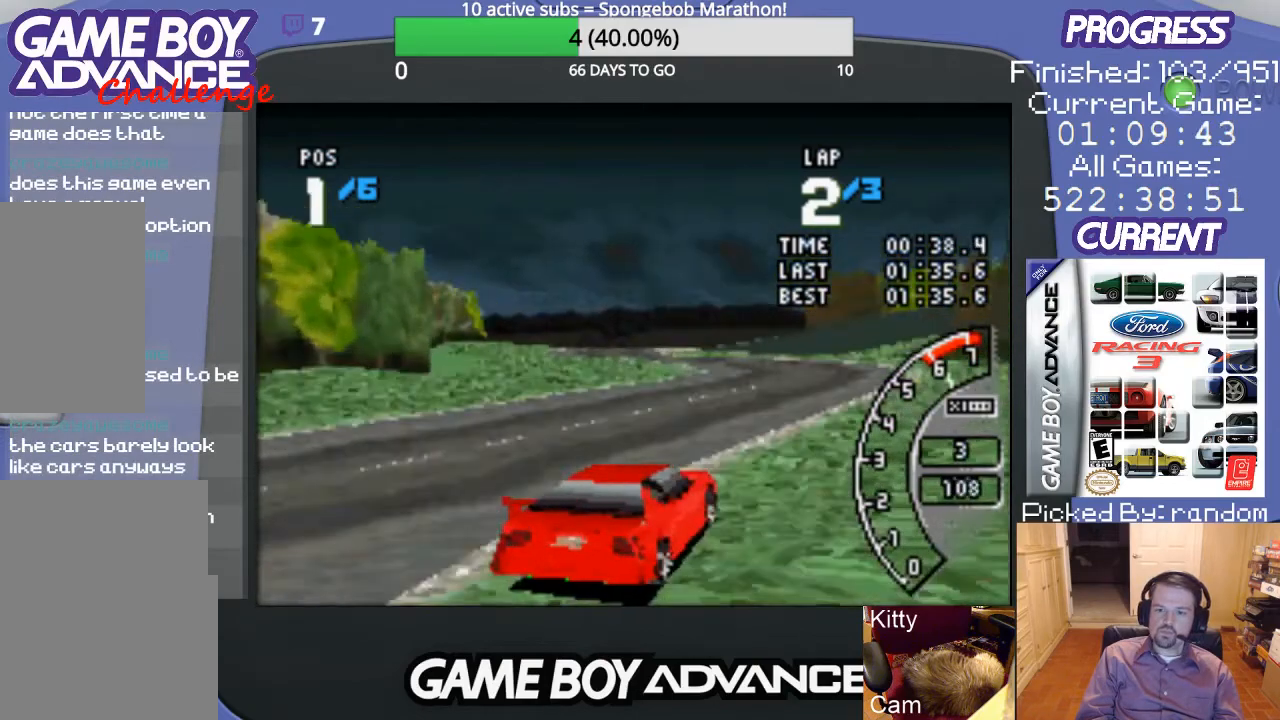
{"buttons": ["A", "DPAD_LEFT"], "events": [[133, "DPAD_RIGHT", "up"], [233, "DPAD_LEFT", "down"]]}
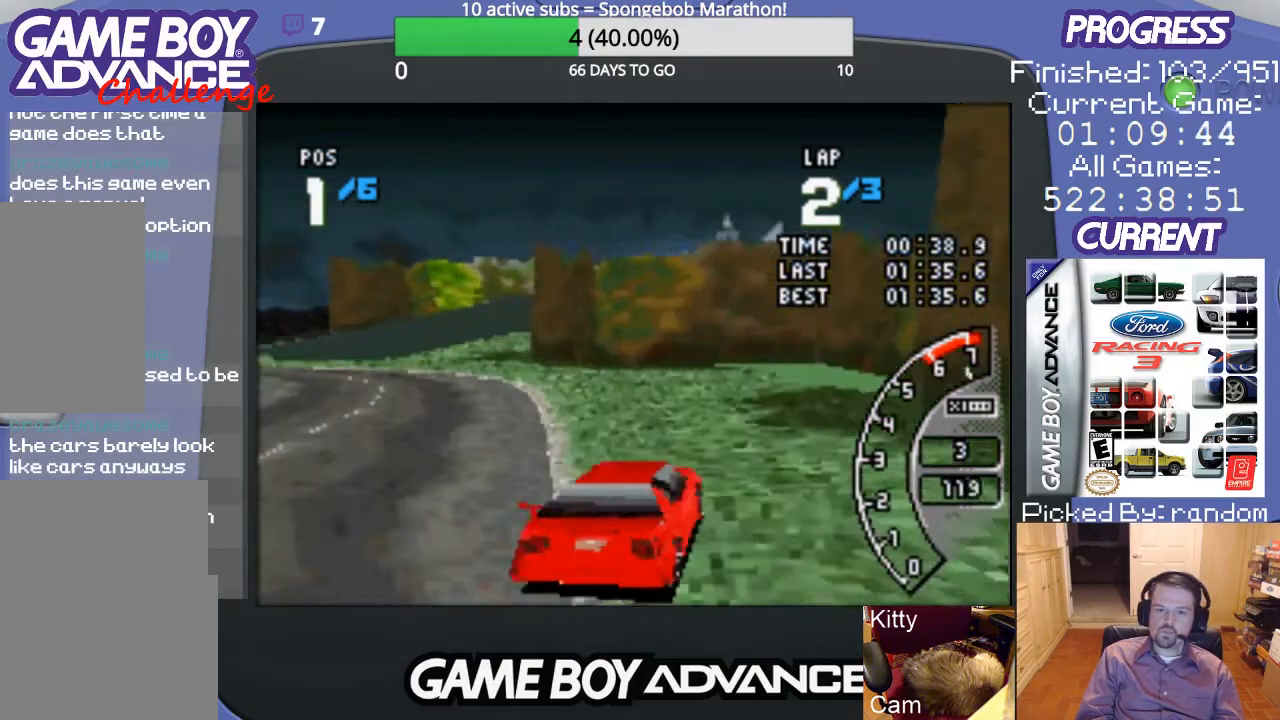
{"buttons": ["A", "DPAD_LEFT"], "events": []}